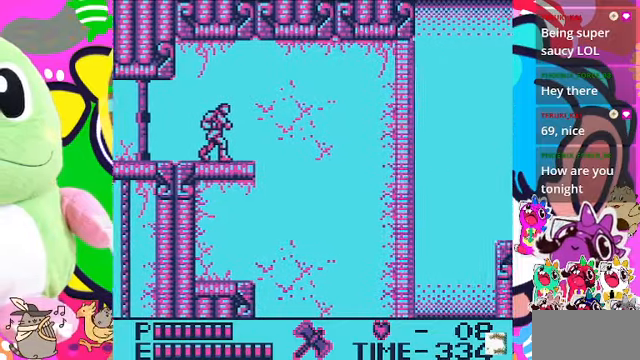
Gameplay with a controller (PlayStation layout); each line is a JSON object with the inputs held at the frame after it. "events" lists button and stick changes between this image and that frame as [ms after this image, input, new state], when the widget could be followed in between. Not read: L2 L3 R2 R3.
{"buttons": [], "left_stick": "center", "right_stick": "center", "events": [[134, "DPAD_RIGHT", "down"], [267, "DPAD_RIGHT", "up"]]}
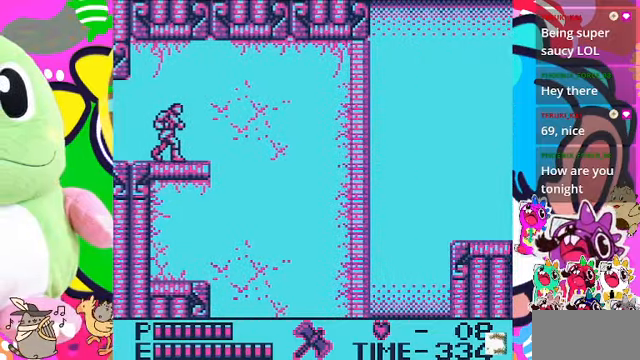
{"buttons": ["DPAD_RIGHT"], "left_stick": "center", "right_stick": "center", "events": [[34, "DPAD_RIGHT", "down"], [200, "DPAD_RIGHT", "up"], [467, "DPAD_RIGHT", "down"]]}
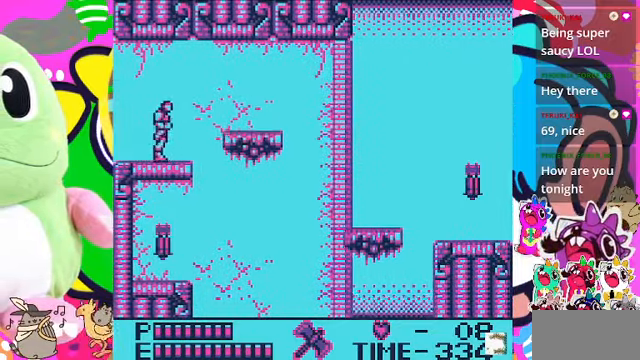
{"buttons": [], "left_stick": "center", "right_stick": "center", "events": [[134, "DPAD_RIGHT", "up"], [367, "DPAD_RIGHT", "down"], [500, "DPAD_RIGHT", "up"]]}
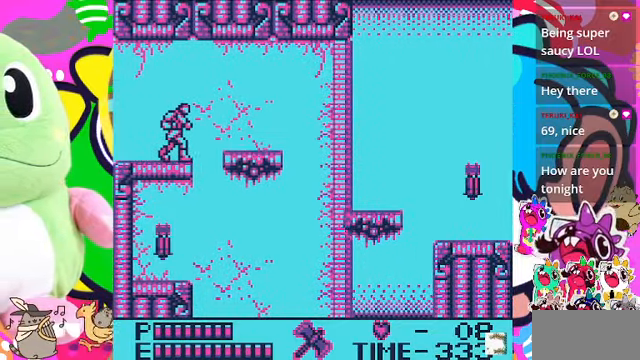
{"buttons": ["DPAD_LEFT"], "left_stick": "center", "right_stick": "center", "events": [[500, "DPAD_LEFT", "down"]]}
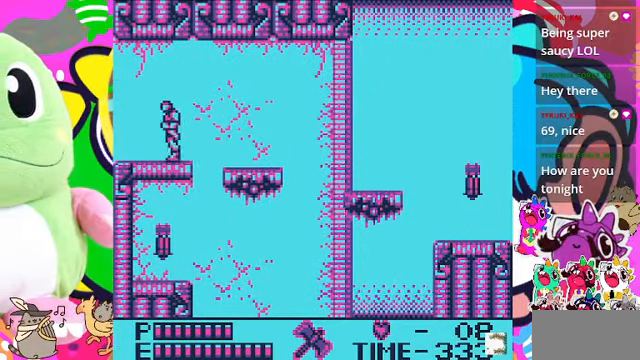
{"buttons": ["CROSS", "DPAD_RIGHT"], "left_stick": "center", "right_stick": "center", "events": [[167, "DPAD_LEFT", "up"], [234, "DPAD_RIGHT", "down"], [434, "CROSS", "down"]]}
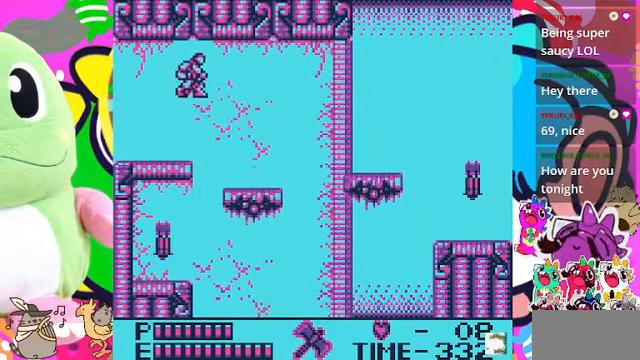
{"buttons": ["DPAD_RIGHT"], "left_stick": "center", "right_stick": "center", "events": [[167, "CROSS", "up"]]}
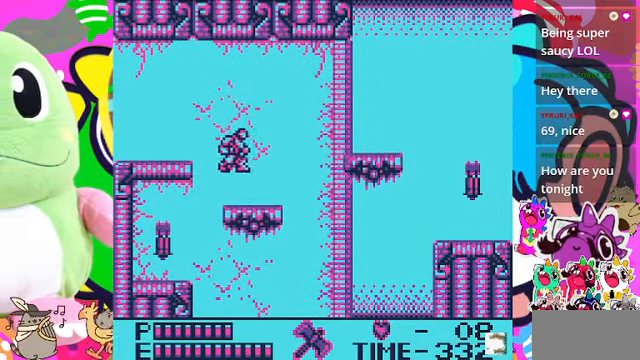
{"buttons": ["DPAD_DOWN"], "left_stick": "center", "right_stick": "center", "events": [[267, "DPAD_RIGHT", "up"], [400, "DPAD_LEFT", "down"], [434, "DPAD_DOWN", "down"], [467, "DPAD_LEFT", "up"]]}
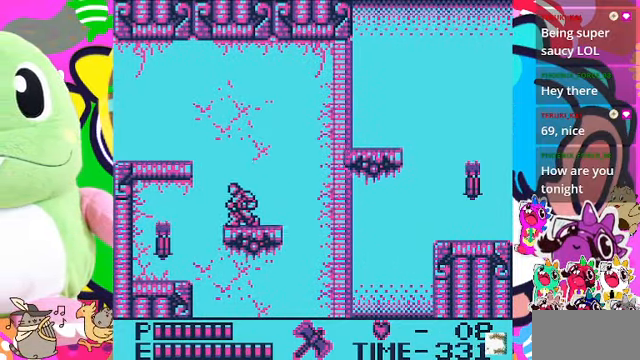
{"buttons": ["DPAD_DOWN"], "left_stick": "center", "right_stick": "center", "events": [[134, "SQUARE", "down"], [300, "SQUARE", "up"]]}
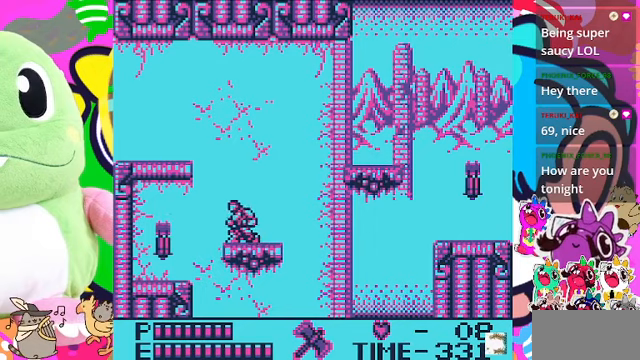
{"buttons": ["DPAD_DOWN"], "left_stick": "center", "right_stick": "center", "events": [[133, "SQUARE", "down"], [267, "SQUARE", "up"]]}
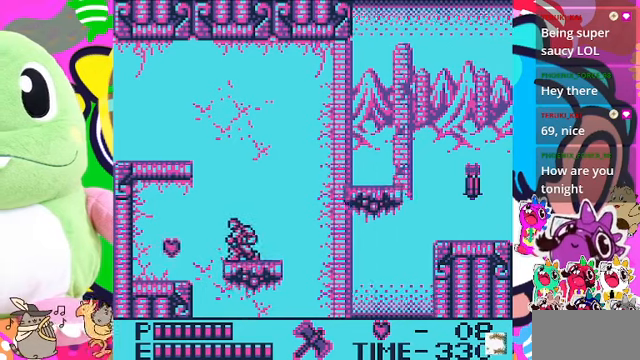
{"buttons": ["CROSS", "DPAD_LEFT"], "left_stick": "center", "right_stick": "center", "events": [[167, "DPAD_DOWN", "up"], [367, "DPAD_LEFT", "down"], [433, "CROSS", "down"]]}
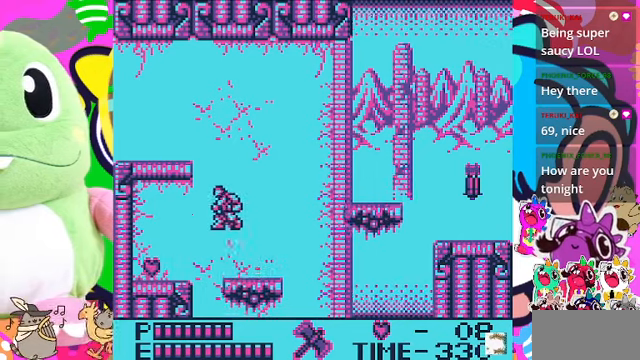
{"buttons": ["DPAD_LEFT"], "left_stick": "center", "right_stick": "center", "events": [[167, "CROSS", "up"]]}
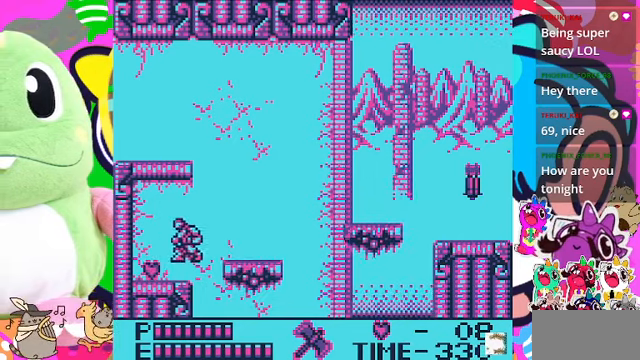
{"buttons": ["DPAD_RIGHT"], "left_stick": "center", "right_stick": "center", "events": [[233, "DPAD_LEFT", "up"], [333, "DPAD_LEFT", "down"], [467, "DPAD_LEFT", "up"], [500, "DPAD_RIGHT", "down"]]}
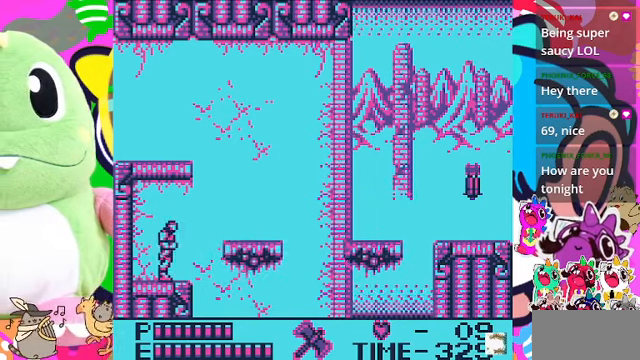
{"buttons": ["CROSS", "DPAD_LEFT"], "left_stick": "center", "right_stick": "center", "events": [[233, "CROSS", "down"], [400, "DPAD_RIGHT", "up"], [433, "DPAD_LEFT", "down"]]}
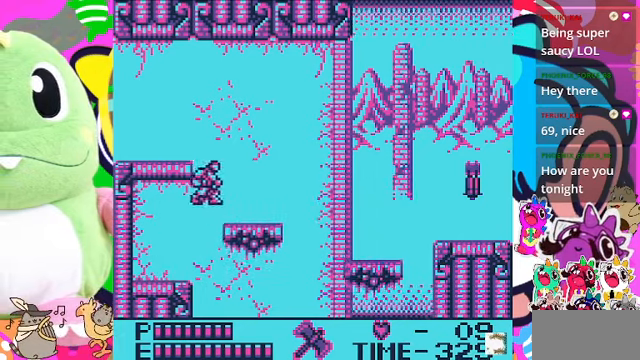
{"buttons": ["DPAD_RIGHT"], "left_stick": "center", "right_stick": "center", "events": [[100, "DPAD_LEFT", "up"], [100, "DPAD_UP", "down"], [133, "DPAD_RIGHT", "down"], [133, "DPAD_UP", "up"], [267, "CROSS", "up"]]}
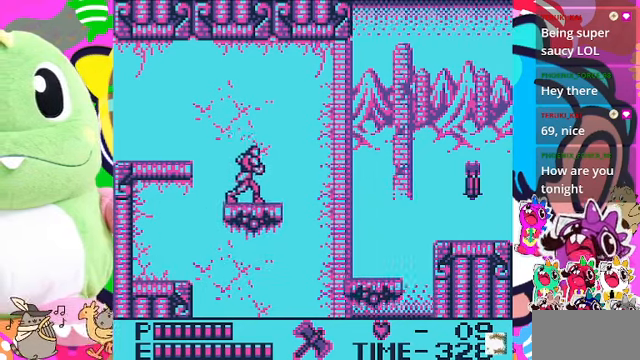
{"buttons": ["DPAD_RIGHT"], "left_stick": "center", "right_stick": "center", "events": [[267, "DPAD_RIGHT", "up"], [433, "DPAD_RIGHT", "down"]]}
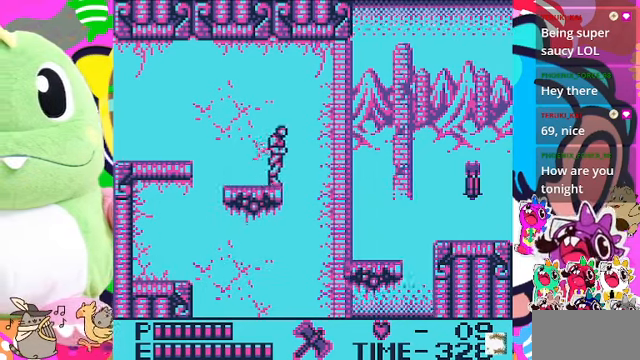
{"buttons": ["CROSS", "DPAD_RIGHT"], "left_stick": "center", "right_stick": "center", "events": [[67, "DPAD_RIGHT", "up"], [333, "DPAD_RIGHT", "down"], [433, "CROSS", "down"]]}
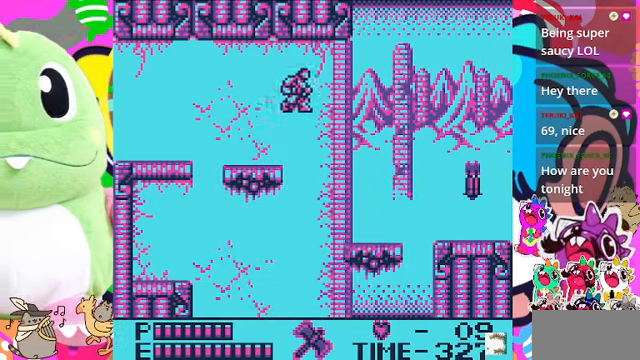
{"buttons": ["CROSS", "DPAD_RIGHT"], "left_stick": "center", "right_stick": "center", "events": []}
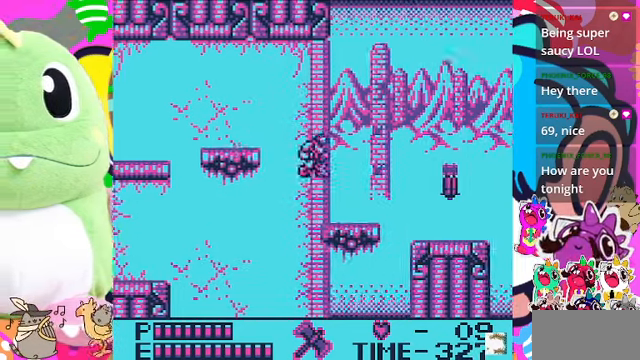
{"buttons": ["DPAD_RIGHT"], "left_stick": "center", "right_stick": "center", "events": [[33, "CROSS", "up"]]}
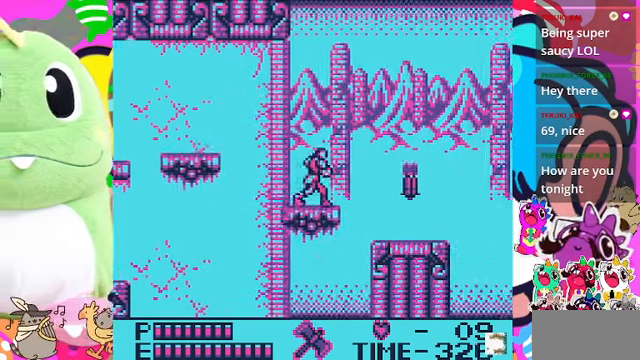
{"buttons": ["DPAD_RIGHT"], "left_stick": "center", "right_stick": "center", "events": [[133, "CROSS", "down"], [267, "CROSS", "up"]]}
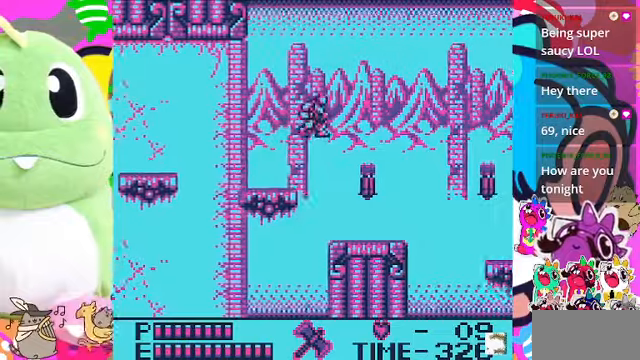
{"buttons": [], "left_stick": "center", "right_stick": "center", "events": [[66, "SQUARE", "down"], [133, "DPAD_RIGHT", "up"], [233, "SQUARE", "up"]]}
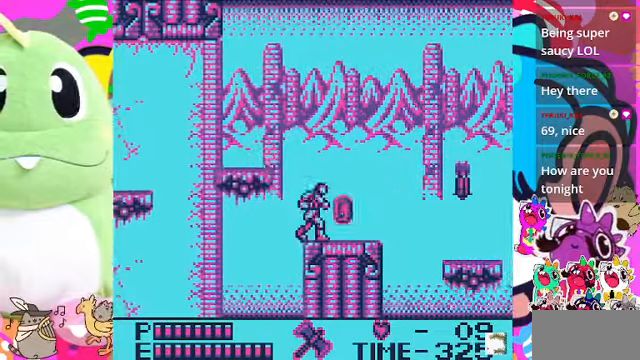
{"buttons": ["DPAD_RIGHT"], "left_stick": "center", "right_stick": "center", "events": [[66, "DPAD_RIGHT", "down"]]}
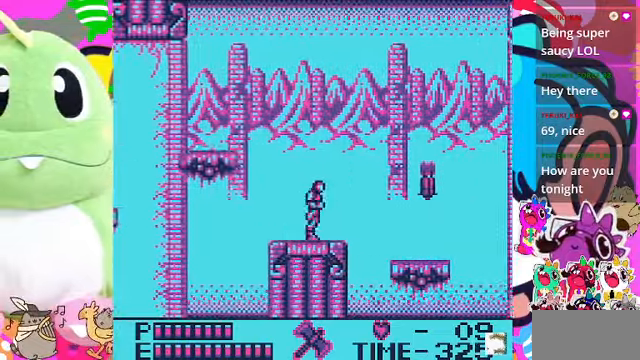
{"buttons": ["CROSS", "DPAD_RIGHT"], "left_stick": "center", "right_stick": "center", "events": [[366, "CROSS", "down"]]}
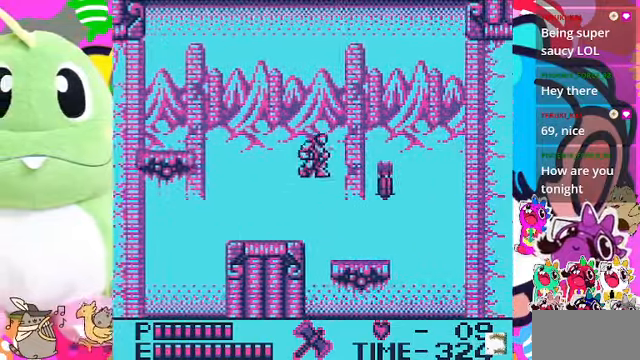
{"buttons": ["DPAD_RIGHT"], "left_stick": "center", "right_stick": "center", "events": [[66, "CROSS", "up"], [166, "SQUARE", "down"], [466, "SQUARE", "up"]]}
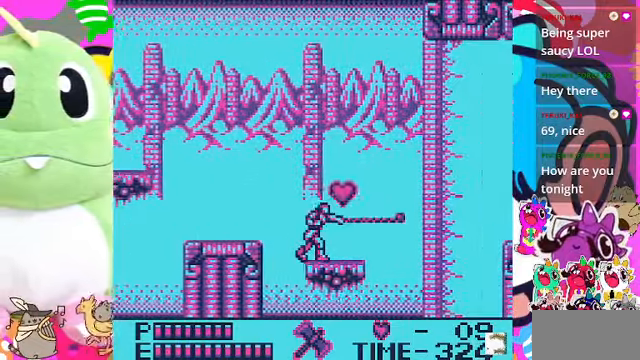
{"buttons": ["DPAD_RIGHT"], "left_stick": "center", "right_stick": "center", "events": [[100, "DPAD_RIGHT", "up"], [366, "DPAD_RIGHT", "down"]]}
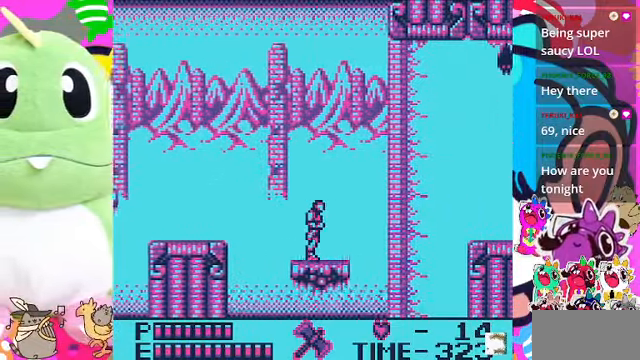
{"buttons": ["DPAD_RIGHT"], "left_stick": "center", "right_stick": "center", "events": [[66, "DPAD_RIGHT", "up"], [433, "DPAD_RIGHT", "down"]]}
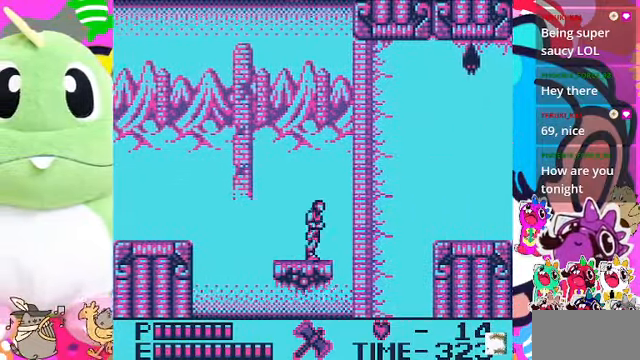
{"buttons": [], "left_stick": "center", "right_stick": "center", "events": [[33, "DPAD_RIGHT", "up"]]}
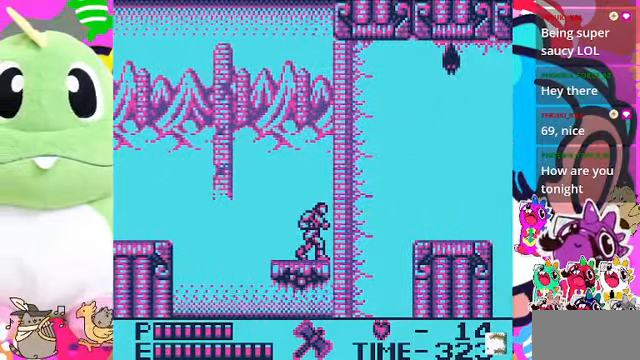
{"buttons": [], "left_stick": "center", "right_stick": "center", "events": [[166, "DPAD_RIGHT", "down"], [233, "DPAD_RIGHT", "up"]]}
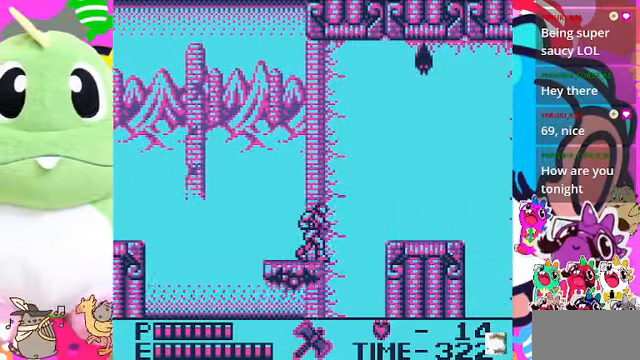
{"buttons": [], "left_stick": "center", "right_stick": "center", "events": []}
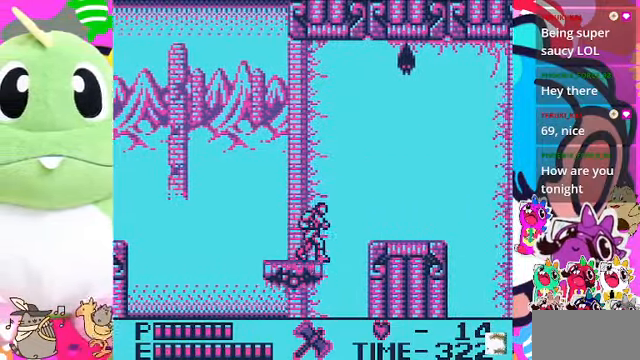
{"buttons": ["CROSS", "SQUARE", "DPAD_UP"], "left_stick": "center", "right_stick": "center", "events": [[66, "DPAD_RIGHT", "down"], [166, "CROSS", "down"], [266, "DPAD_UP", "down"], [333, "DPAD_RIGHT", "up"], [366, "SQUARE", "down"]]}